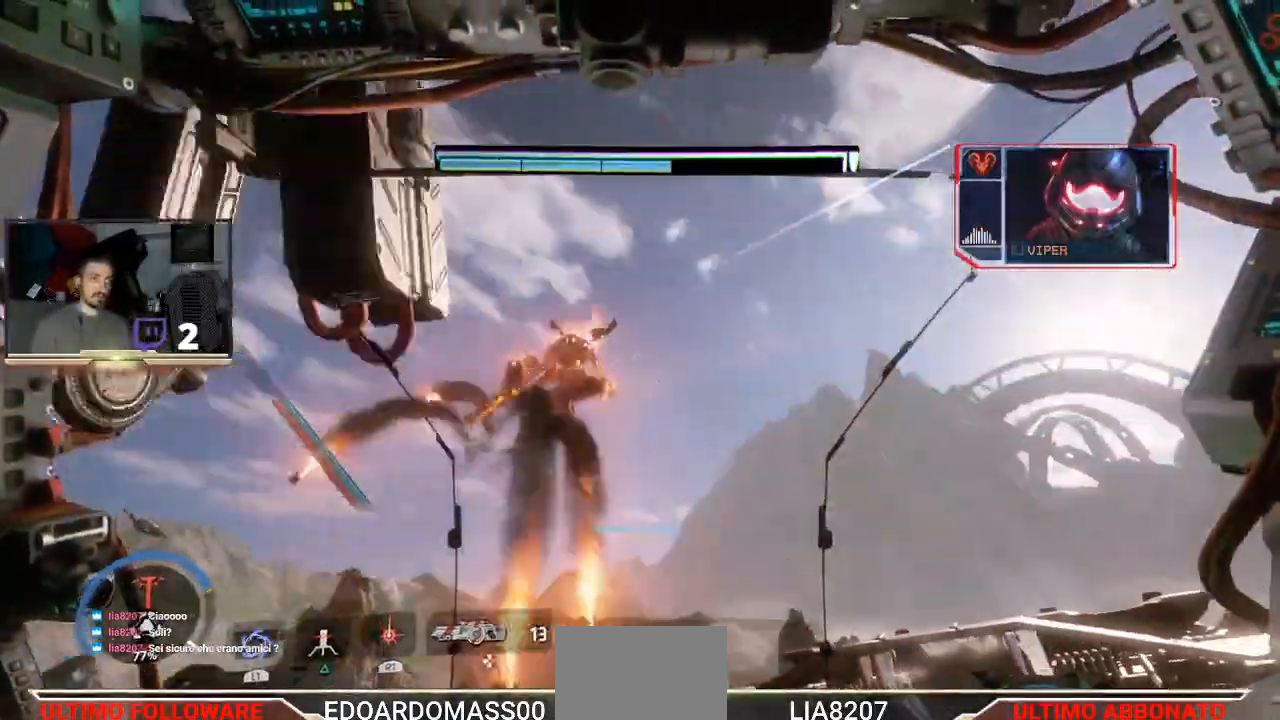
Gameplay with a controller (PlayStation layout); each line is a JSON object with the inputs held at the frame after it. "events" lists button and stick changes between this image and that frame as [ms after this image, input, new state], when the widget could be followed in between.
{"buttons": ["R2", "L3"], "left_stick": "down-right", "right_stick": "right", "events": [[267, "right_stick", "right"], [400, "R1", "up"]]}
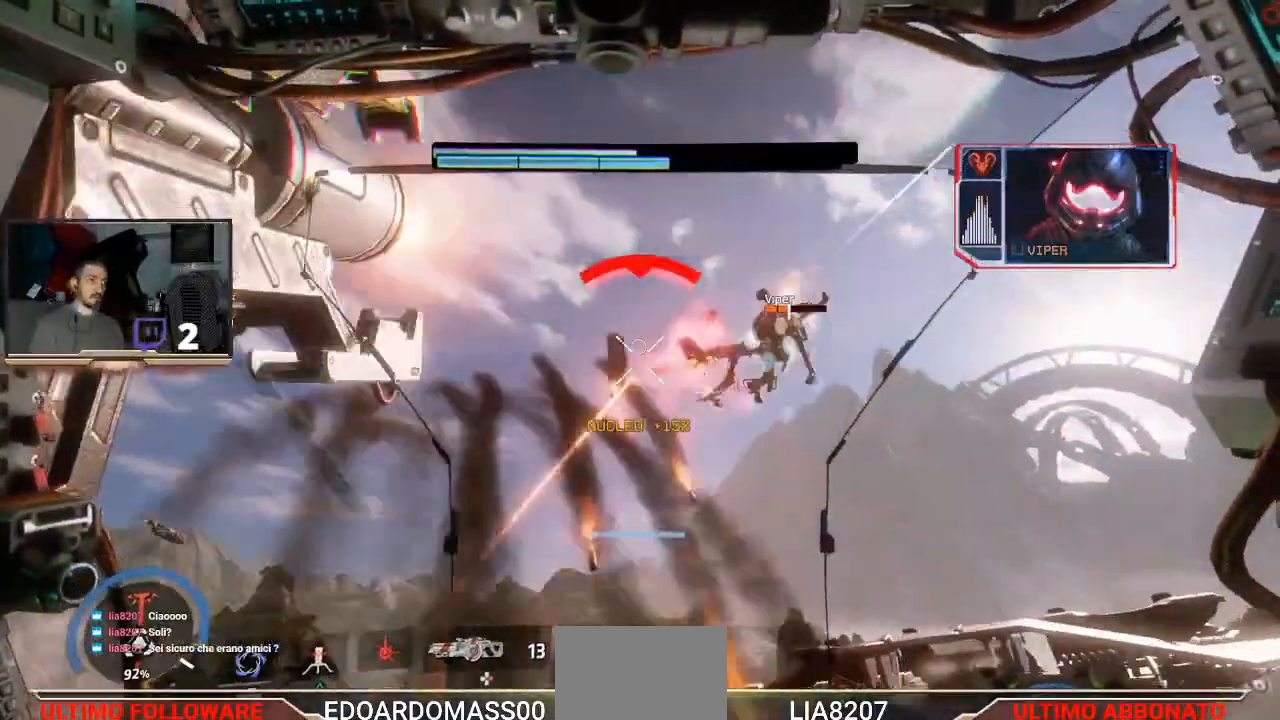
{"buttons": ["R2", "L3"], "left_stick": "down-right", "right_stick": "down", "events": [[33, "R1", "down"], [100, "R1", "up"], [100, "left_stick", "right"], [167, "right_stick", "center"], [267, "left_stick", "down-right"], [300, "right_stick", "down"]]}
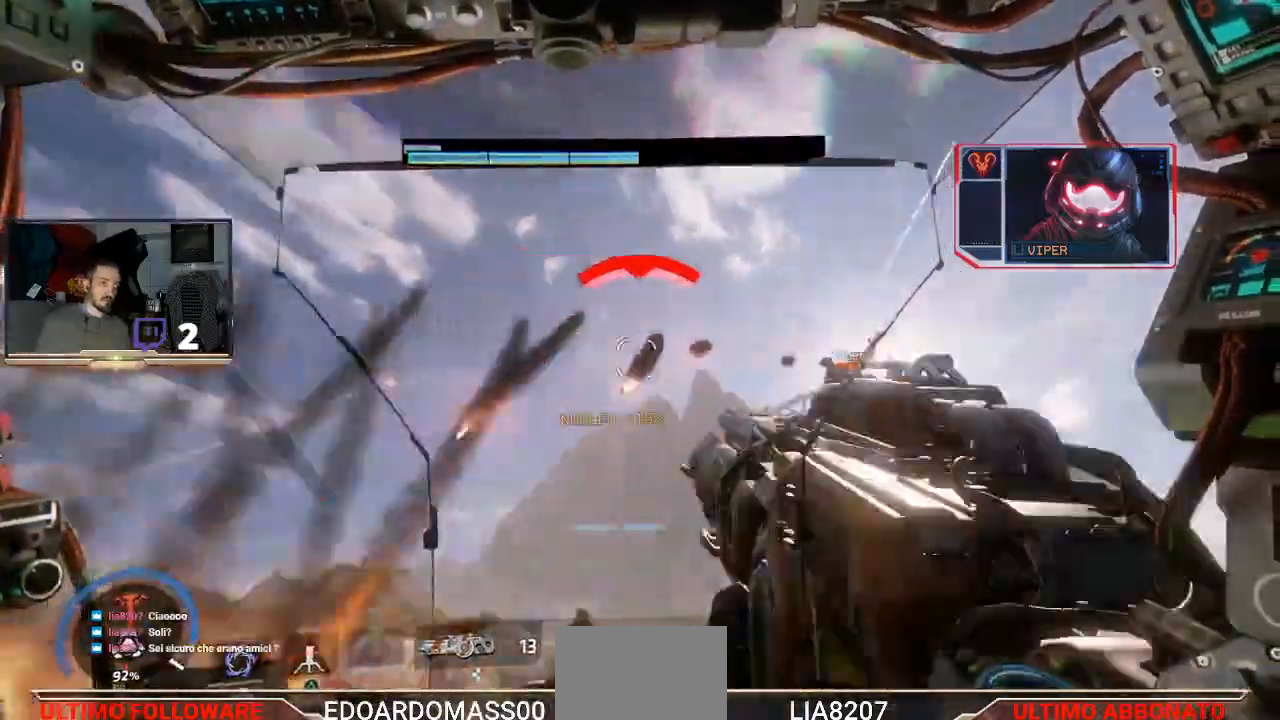
{"buttons": ["R2", "L3"], "left_stick": "right", "right_stick": "up-left"}
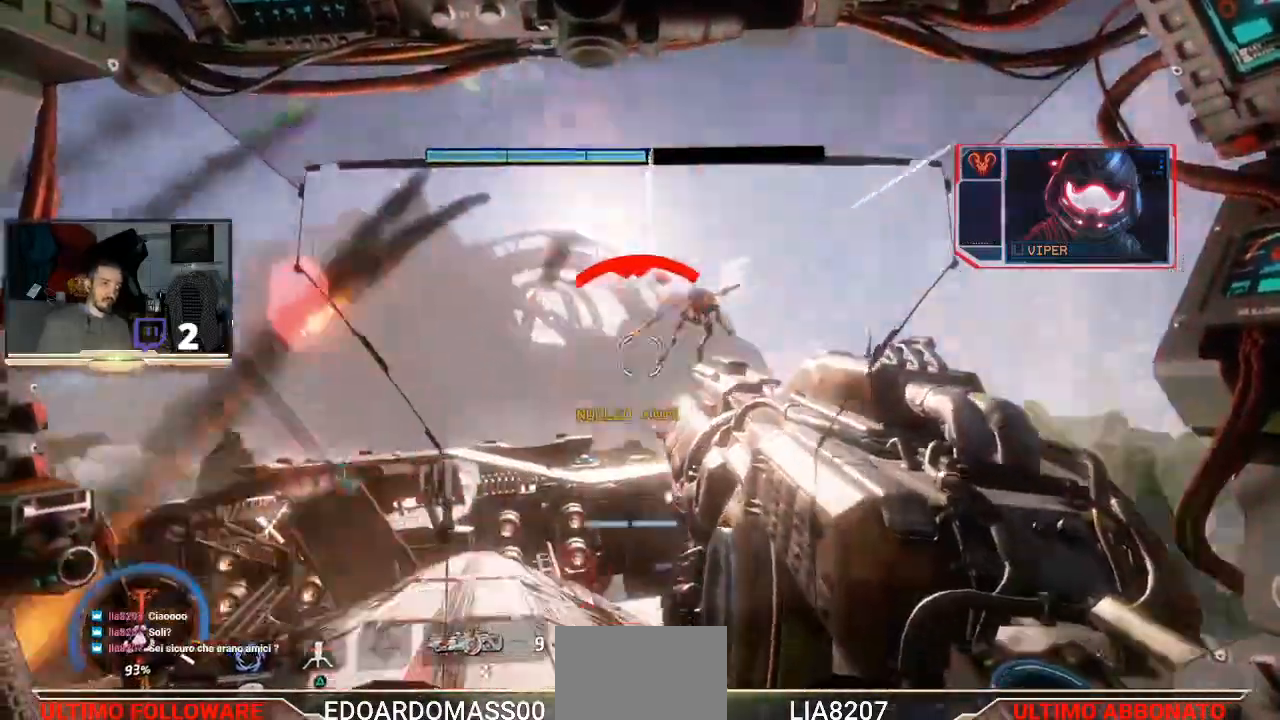
{"buttons": ["R2", "L3"], "left_stick": "right", "right_stick": "right", "events": [[67, "right_stick", "center"], [133, "right_stick", "right"]]}
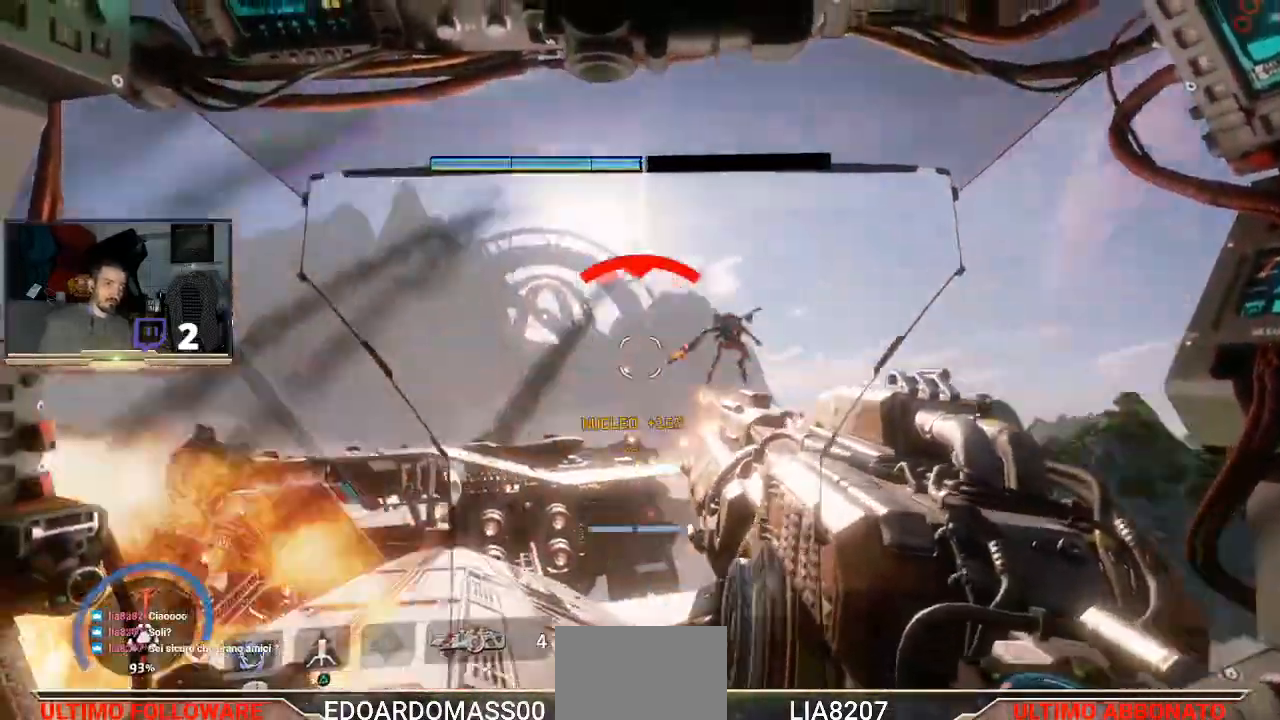
{"buttons": ["R2", "L3"], "left_stick": "right", "right_stick": "center", "events": [[33, "R1", "down"], [100, "R1", "up"], [100, "right_stick", "center"]]}
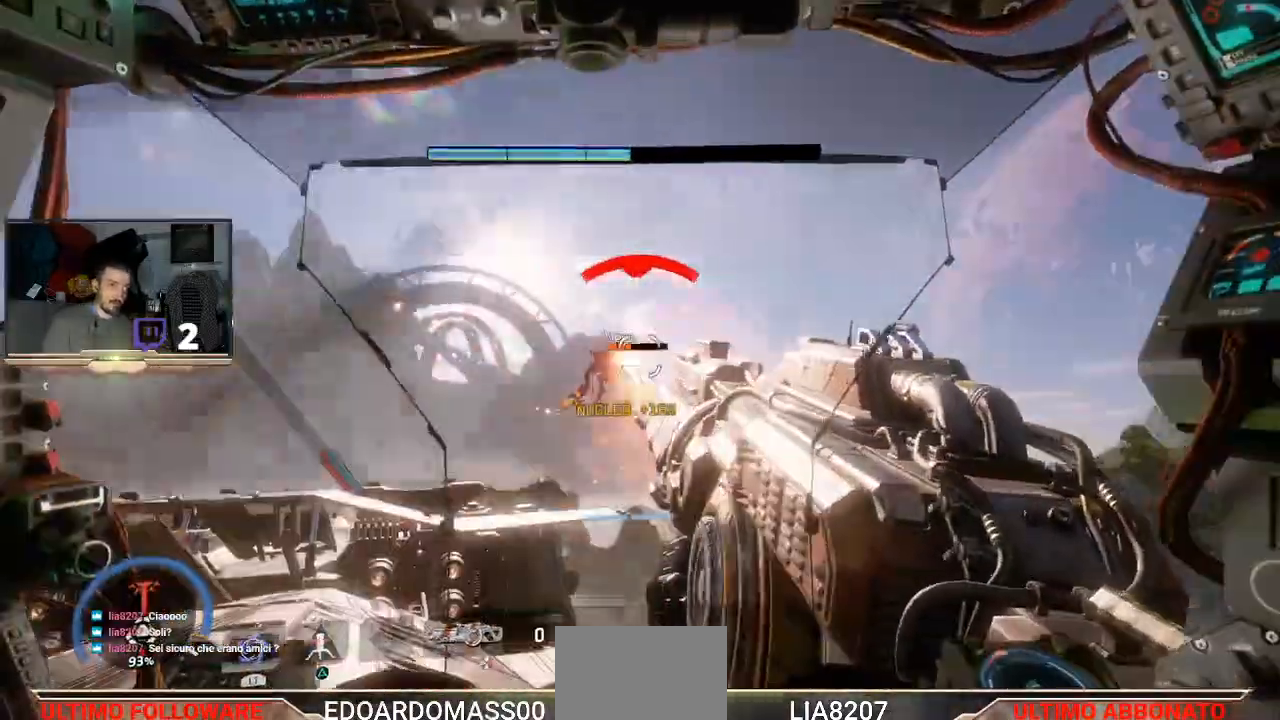
{"buttons": [], "left_stick": "left", "right_stick": "left", "events": [[33, "R2", "up"], [200, "L3", "up"], [300, "left_stick", "left"], [500, "right_stick", "left"]]}
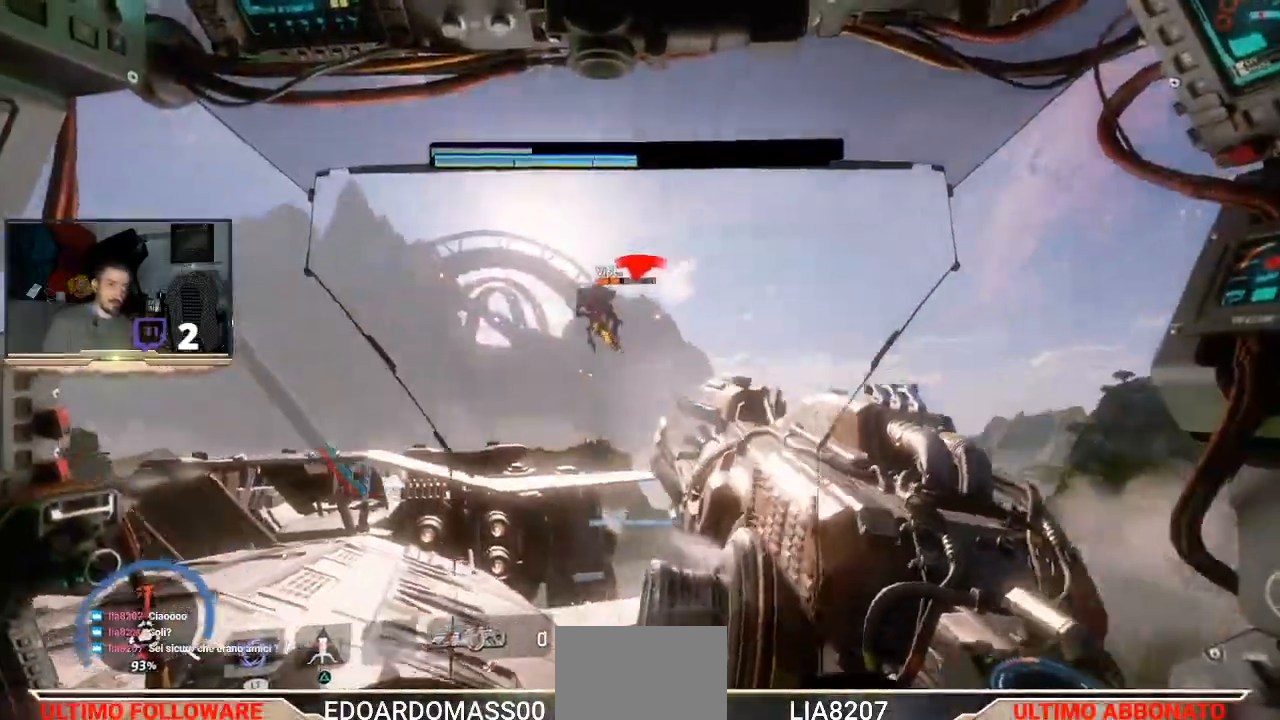
{"buttons": ["L3"], "left_stick": "down", "right_stick": "center", "events": [[100, "L3", "down"], [133, "right_stick", "center"], [200, "left_stick", "down"], [300, "right_stick", "up"], [500, "right_stick", "center"]]}
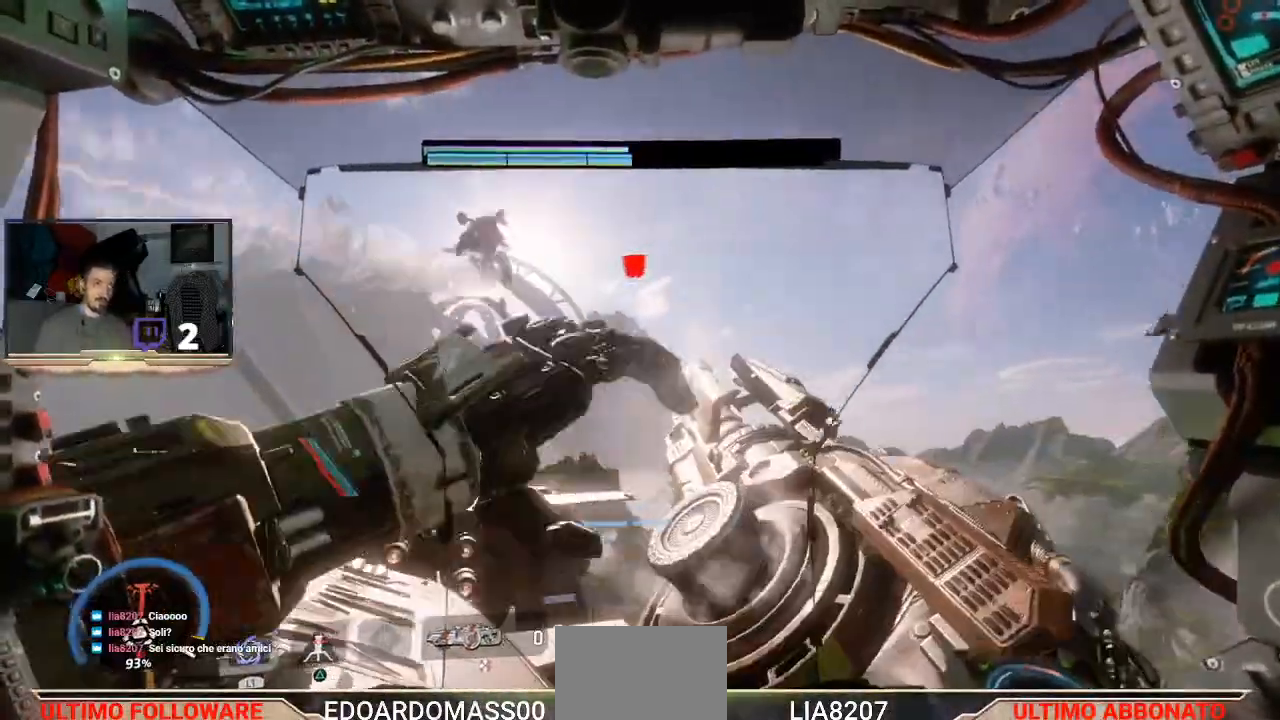
{"buttons": ["R2", "L3"], "left_stick": "down", "right_stick": "center", "events": [[200, "R2", "down"]]}
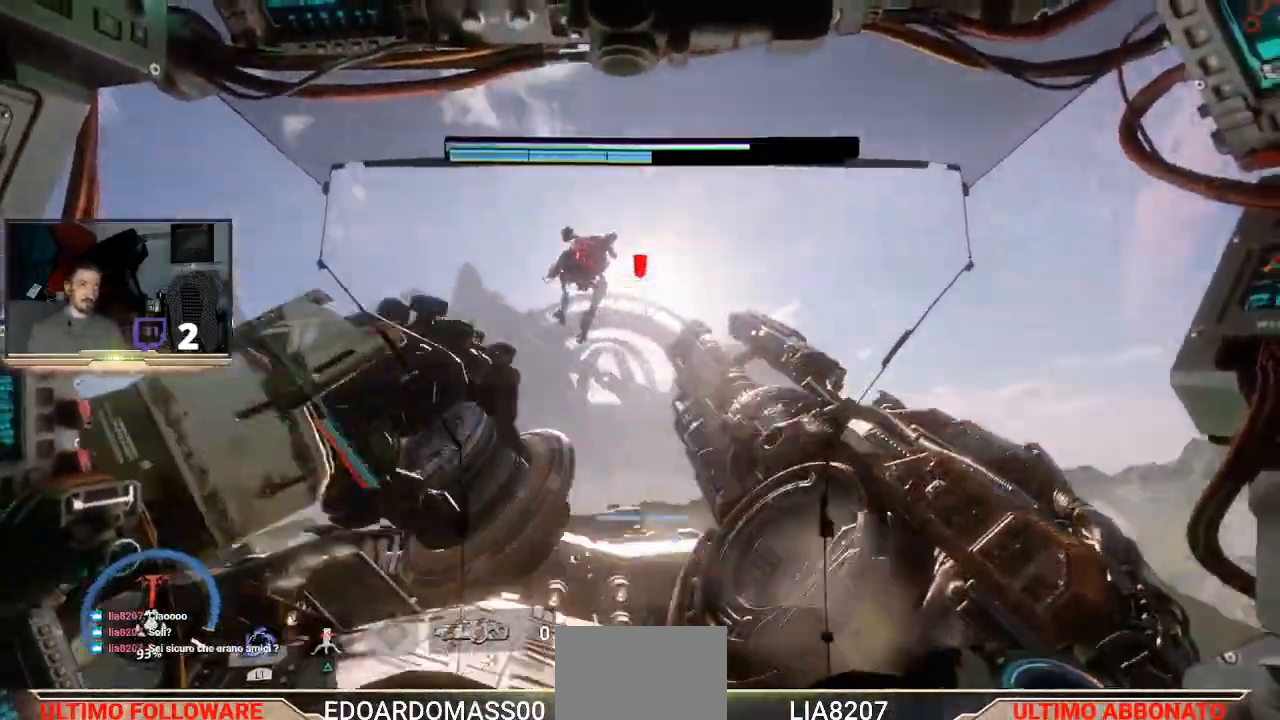
{"buttons": ["L3"], "left_stick": "down", "right_stick": "center", "events": [[100, "right_stick", "down-left"], [400, "right_stick", "center"], [433, "R2", "up"]]}
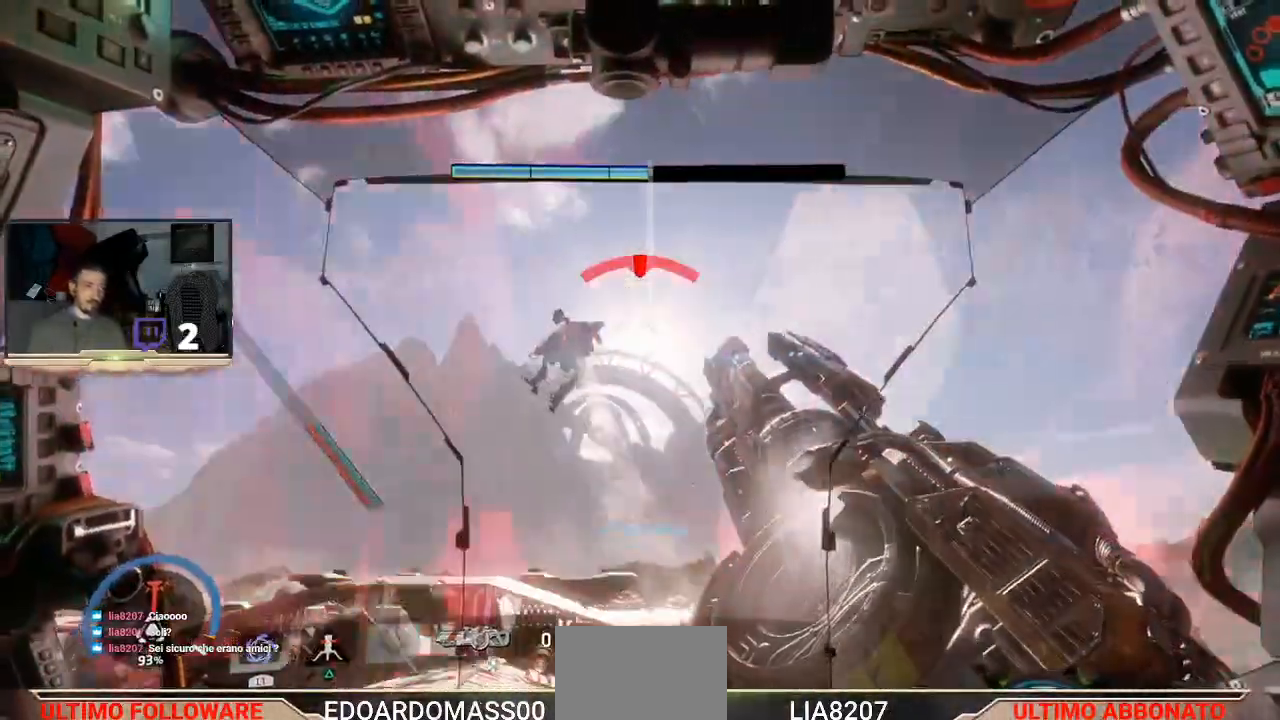
{"buttons": ["R2", "L3"], "left_stick": "down", "right_stick": "down-left", "events": [[200, "R2", "down"], [467, "right_stick", "down-left"]]}
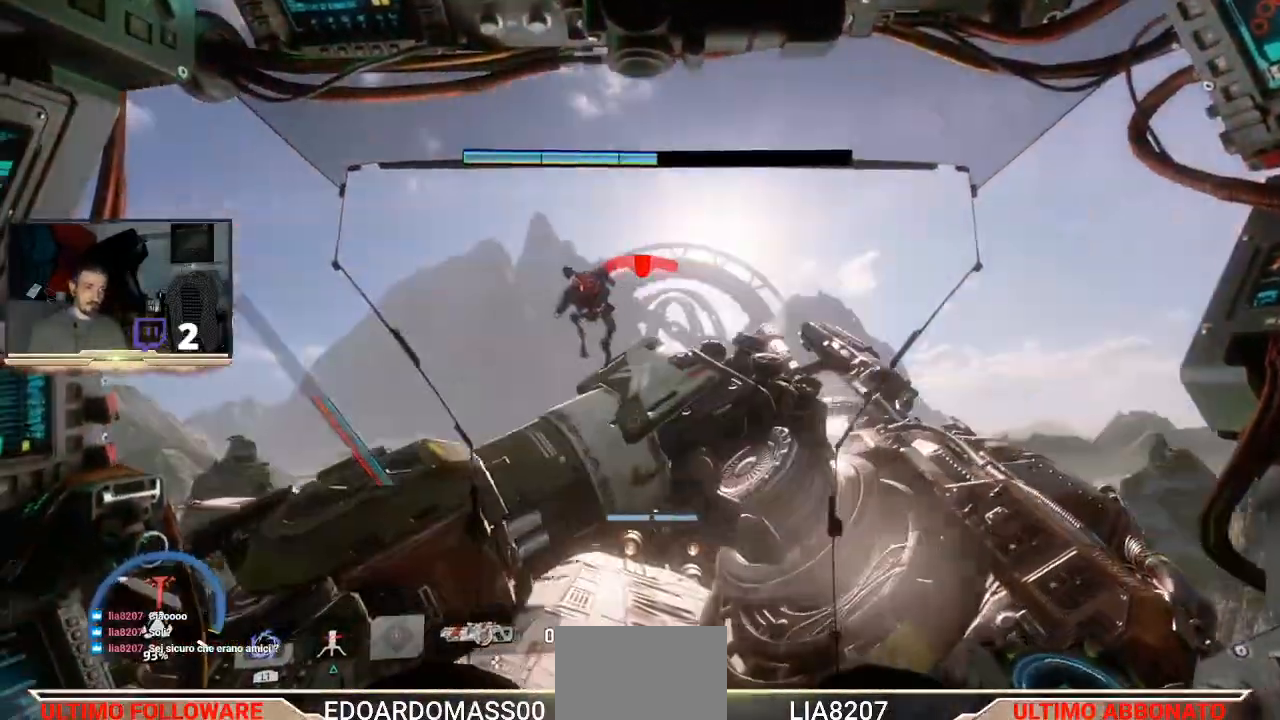
{"buttons": ["R2", "L3"], "left_stick": "left", "right_stick": "center", "events": [[67, "R2", "up"], [100, "right_stick", "center"], [267, "left_stick", "left"], [300, "R2", "down"]]}
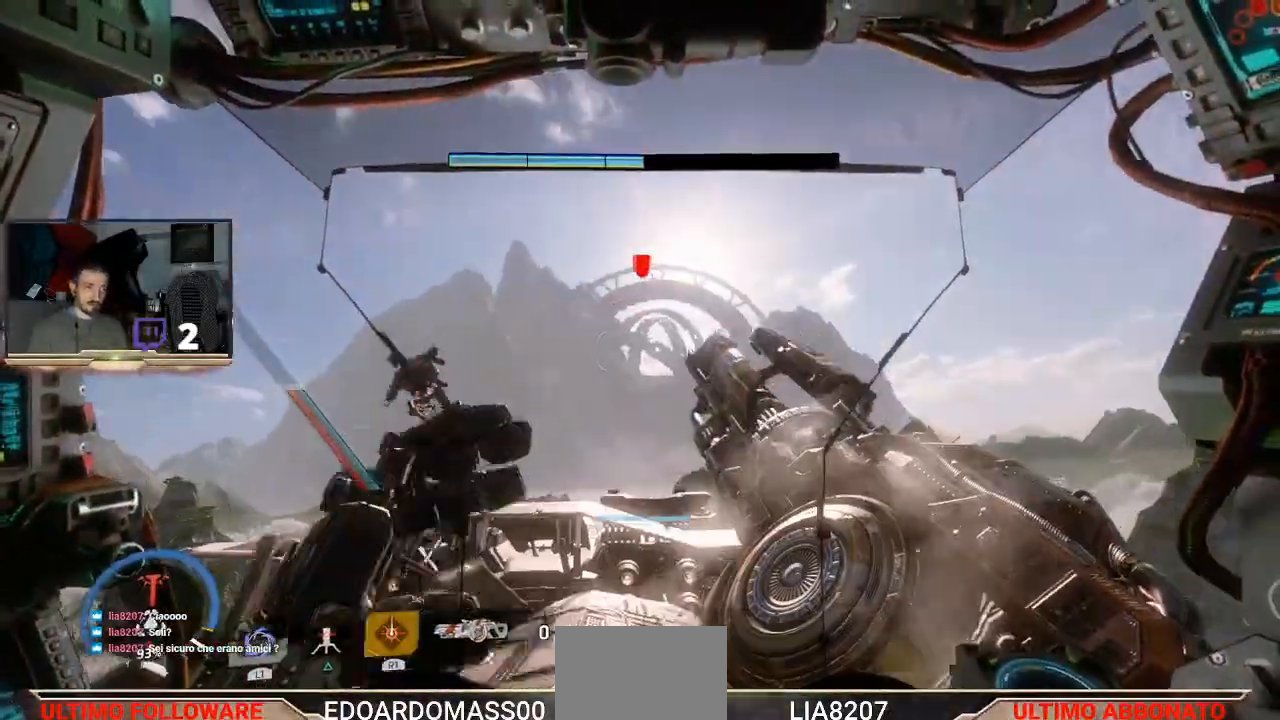
{"buttons": ["R2", "L3"], "left_stick": "down", "right_stick": "left", "events": [[167, "right_stick", "left"], [433, "left_stick", "down"], [433, "right_stick", "center"], [500, "right_stick", "left"]]}
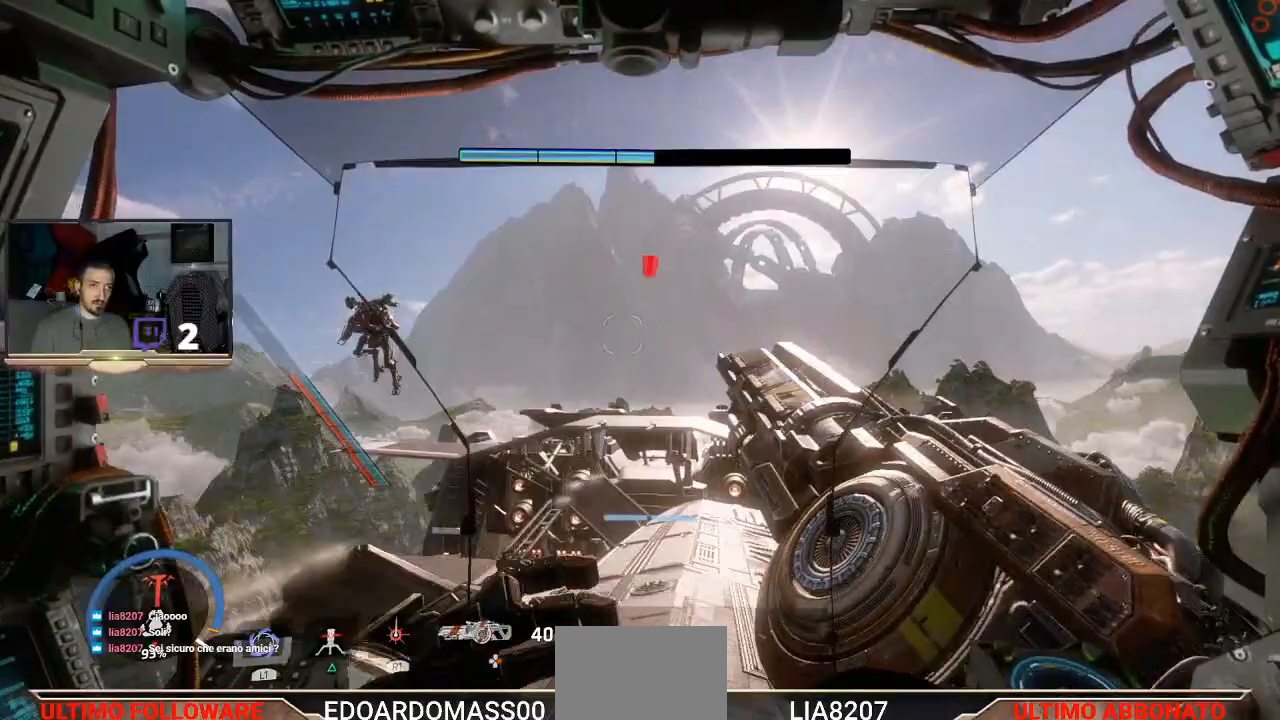
{"buttons": ["R2"], "left_stick": "up-right", "right_stick": "up", "events": [[67, "left_stick", "down-right"], [167, "right_stick", "center"], [200, "L3", "up"], [267, "left_stick", "up-left"], [267, "right_stick", "up-left"], [333, "left_stick", "up-right"], [333, "right_stick", "up"]]}
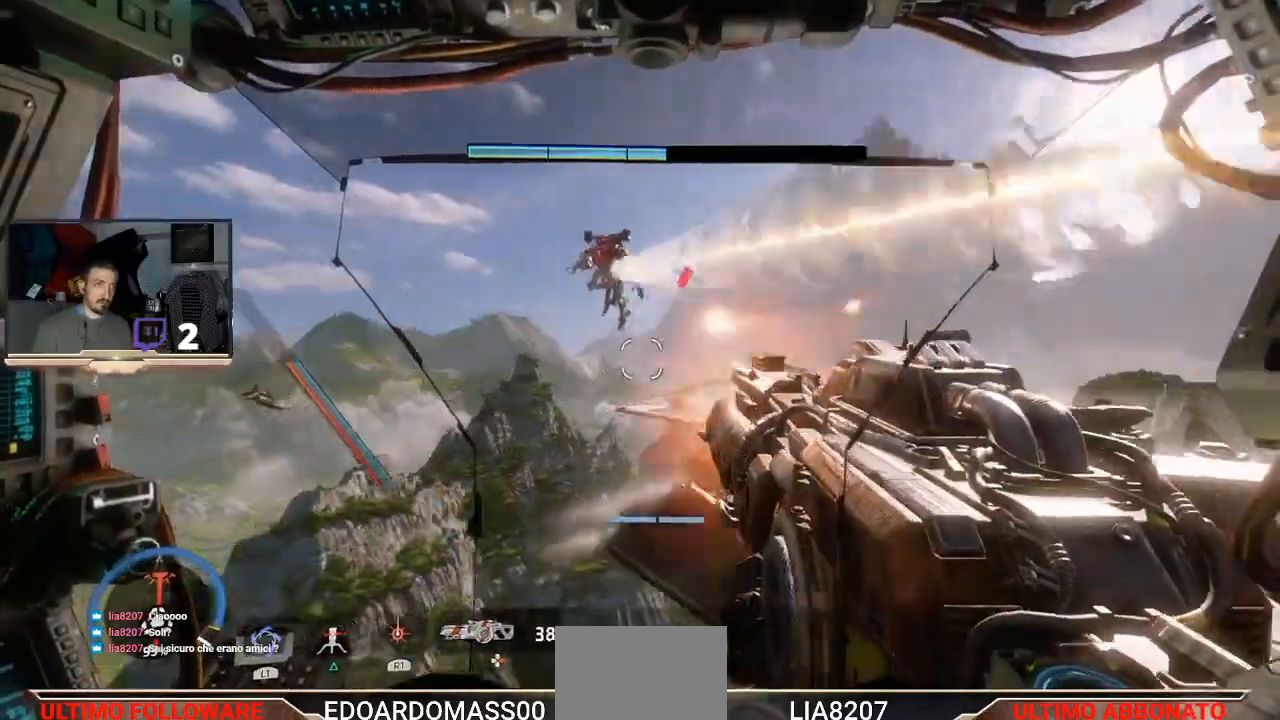
{"buttons": ["R2", "L3"], "left_stick": "down-right", "right_stick": "up", "events": [[67, "right_stick", "center"], [167, "left_stick", "down-right"], [267, "left_stick", "down"], [400, "L3", "down"], [467, "right_stick", "up"], [500, "left_stick", "down-right"]]}
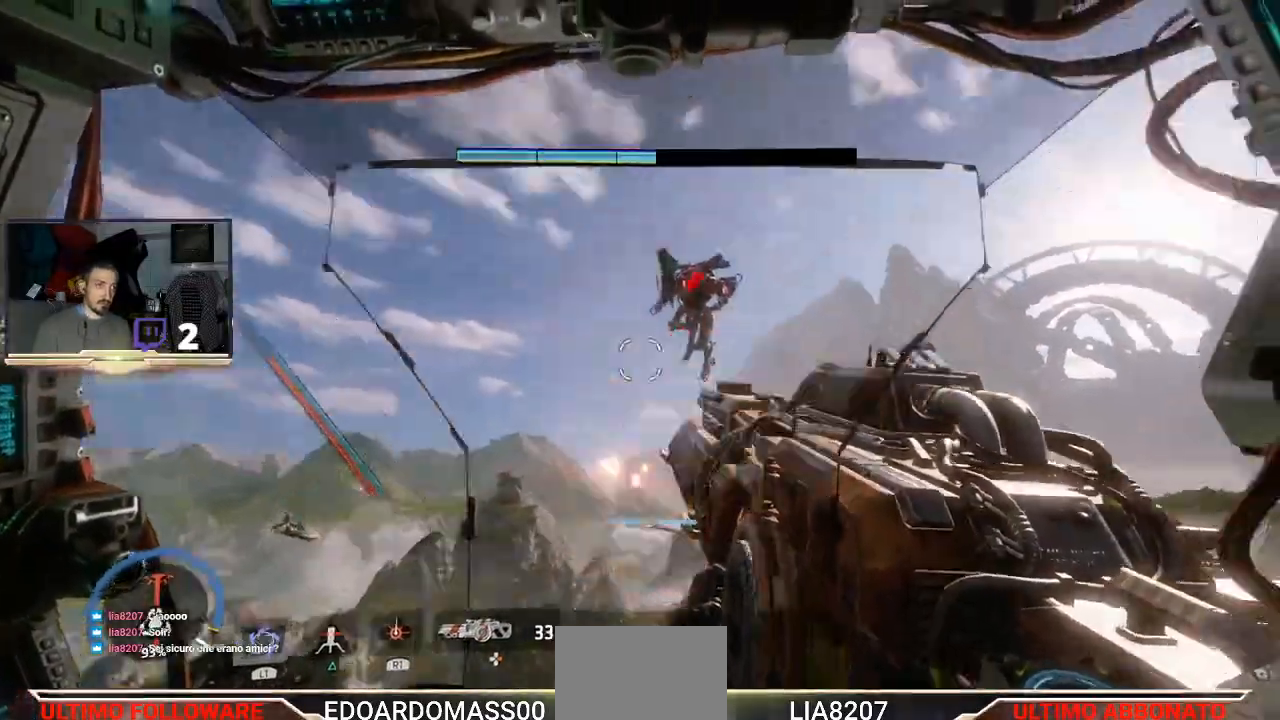
{"buttons": ["R1", "R2"], "left_stick": "right", "right_stick": "center"}
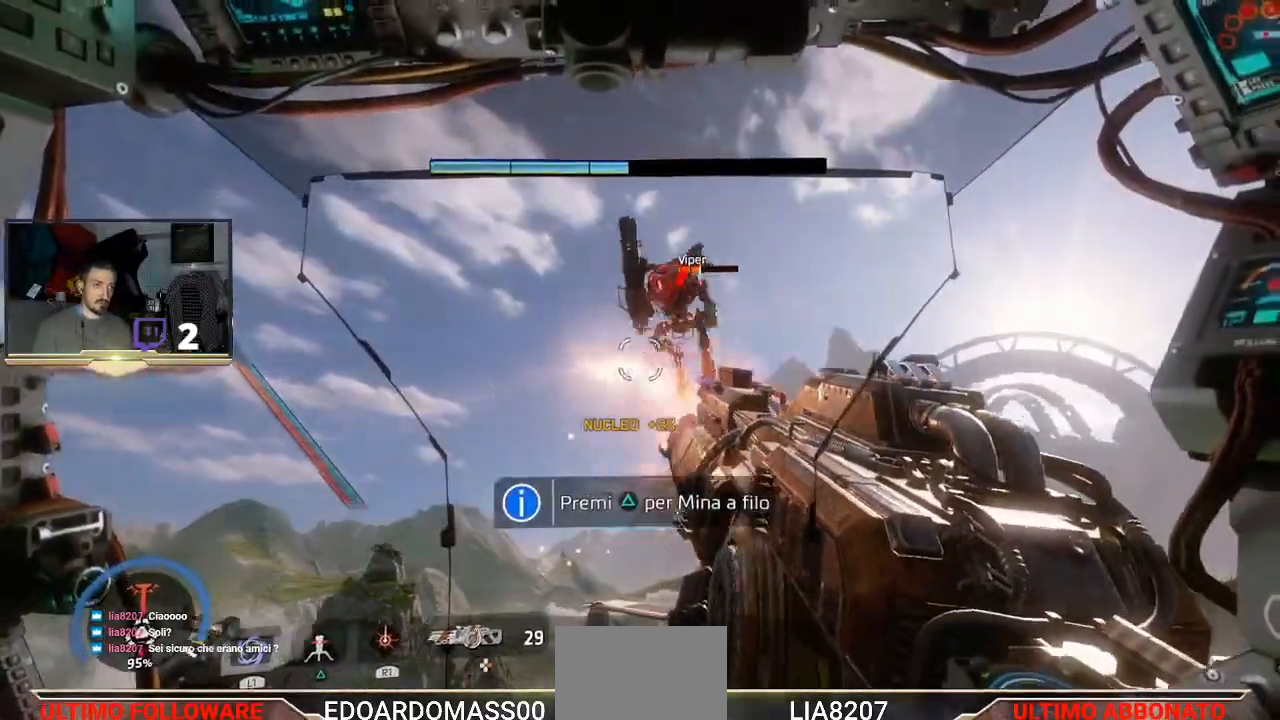
{"buttons": [], "left_stick": "up-left", "right_stick": "center", "events": [[33, "R1", "up"], [100, "left_stick", "up-right"], [233, "left_stick", "up"], [300, "L1", "down"], [333, "R2", "up"], [467, "left_stick", "up-left"], [500, "L1", "up"]]}
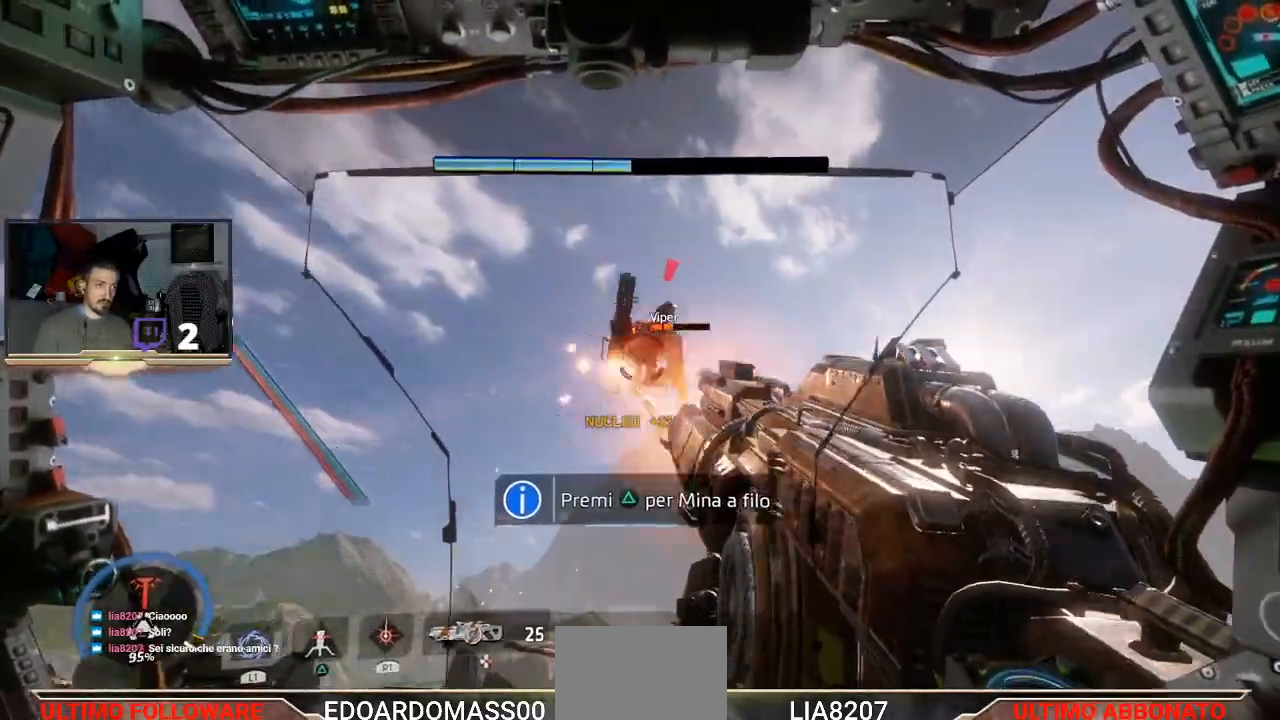
{"buttons": [], "left_stick": "left", "right_stick": "center", "events": [[33, "left_stick", "left"], [167, "TRIANGLE", "down"], [433, "TRIANGLE", "up"]]}
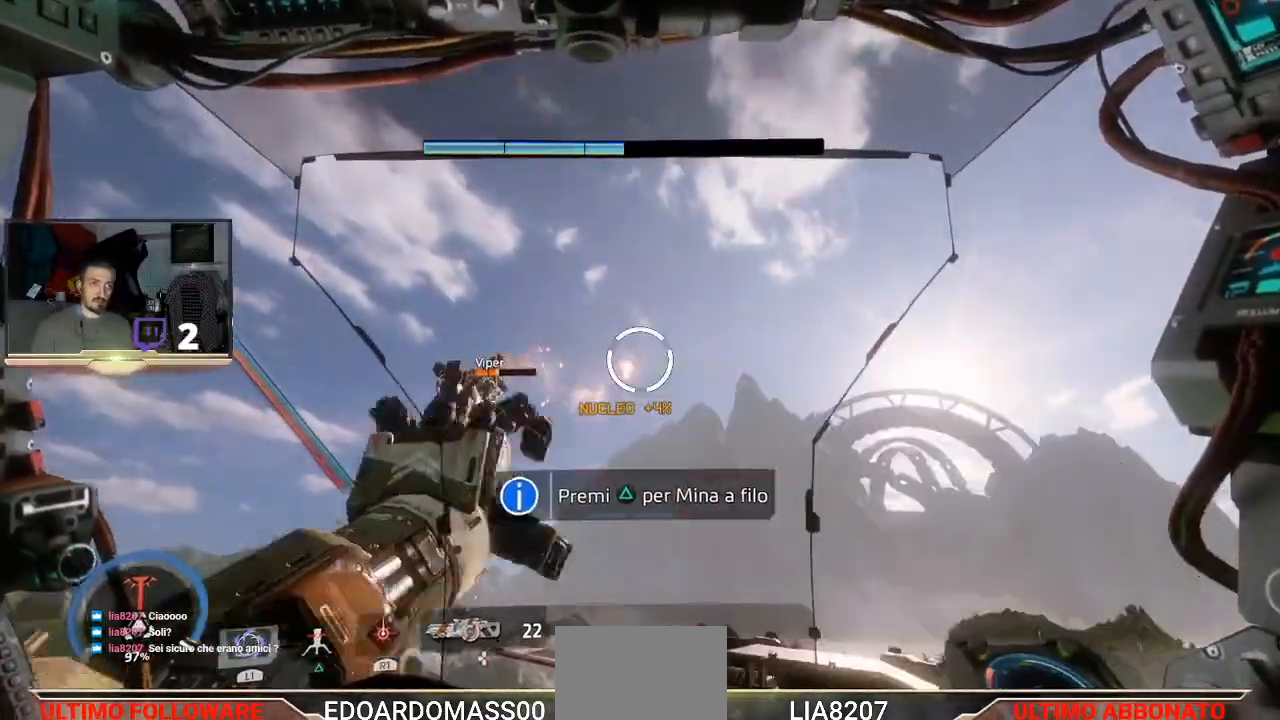
{"buttons": [], "left_stick": "left", "right_stick": "up-left", "events": [[400, "right_stick", "up-left"]]}
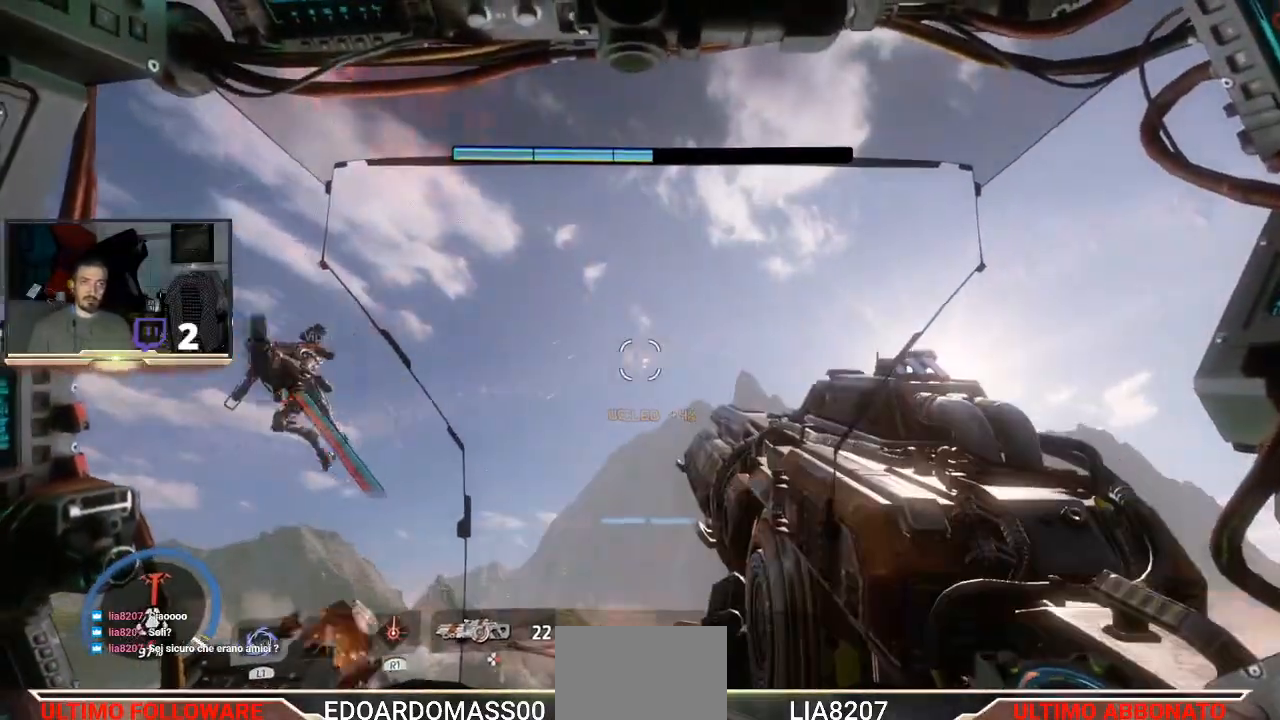
{"buttons": [], "left_stick": "down-left", "right_stick": "down-left", "events": [[33, "left_stick", "down"], [100, "left_stick", "down-right"], [233, "right_stick", "center"], [267, "left_stick", "left"], [467, "right_stick", "down-left"], [500, "left_stick", "down-left"]]}
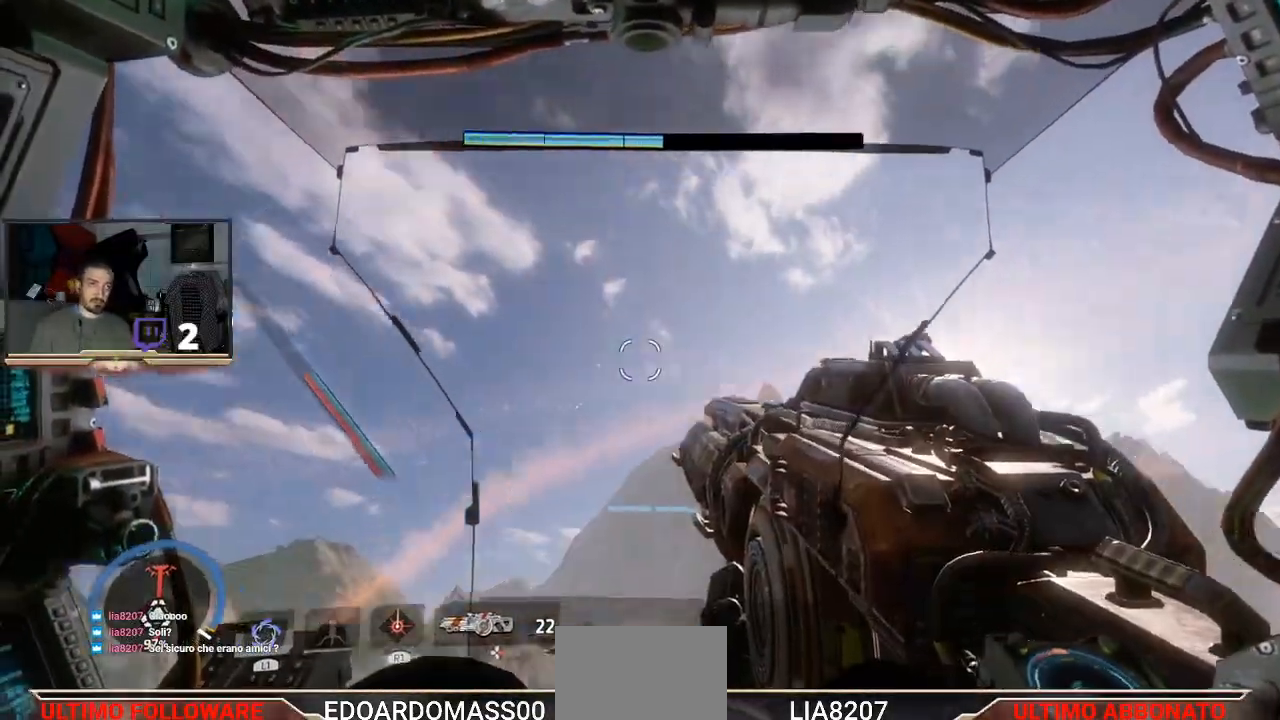
{"buttons": ["L1"], "left_stick": "center", "right_stick": "center", "events": [[133, "right_stick", "center"], [267, "L1", "down"], [300, "L3", "down"], [300, "left_stick", "center"], [433, "L3", "up"]]}
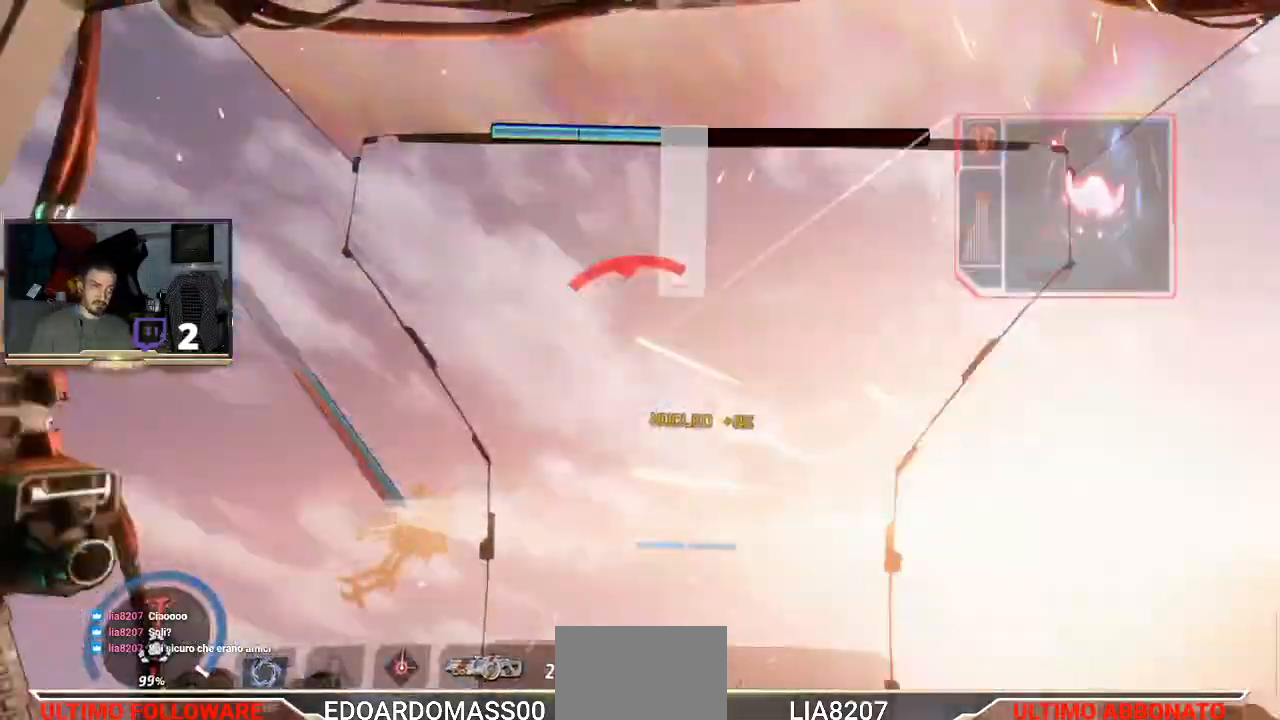
{"buttons": ["R2"], "left_stick": "down-left", "right_stick": "center", "events": [[133, "left_stick", "left"], [333, "left_stick", "down-left"], [400, "L1", "up"], [467, "R2", "down"]]}
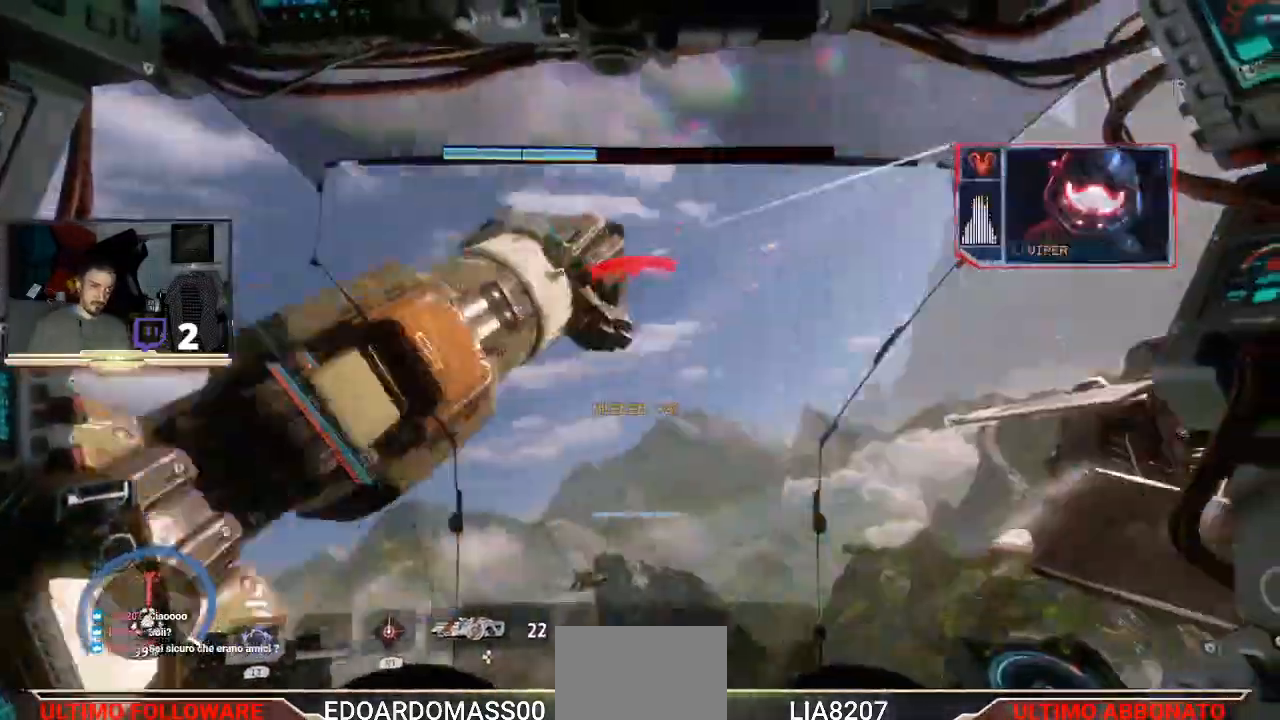
{"buttons": ["R2"], "left_stick": "right", "right_stick": "right", "events": [[100, "left_stick", "down-right"], [167, "left_stick", "right"], [300, "right_stick", "right"]]}
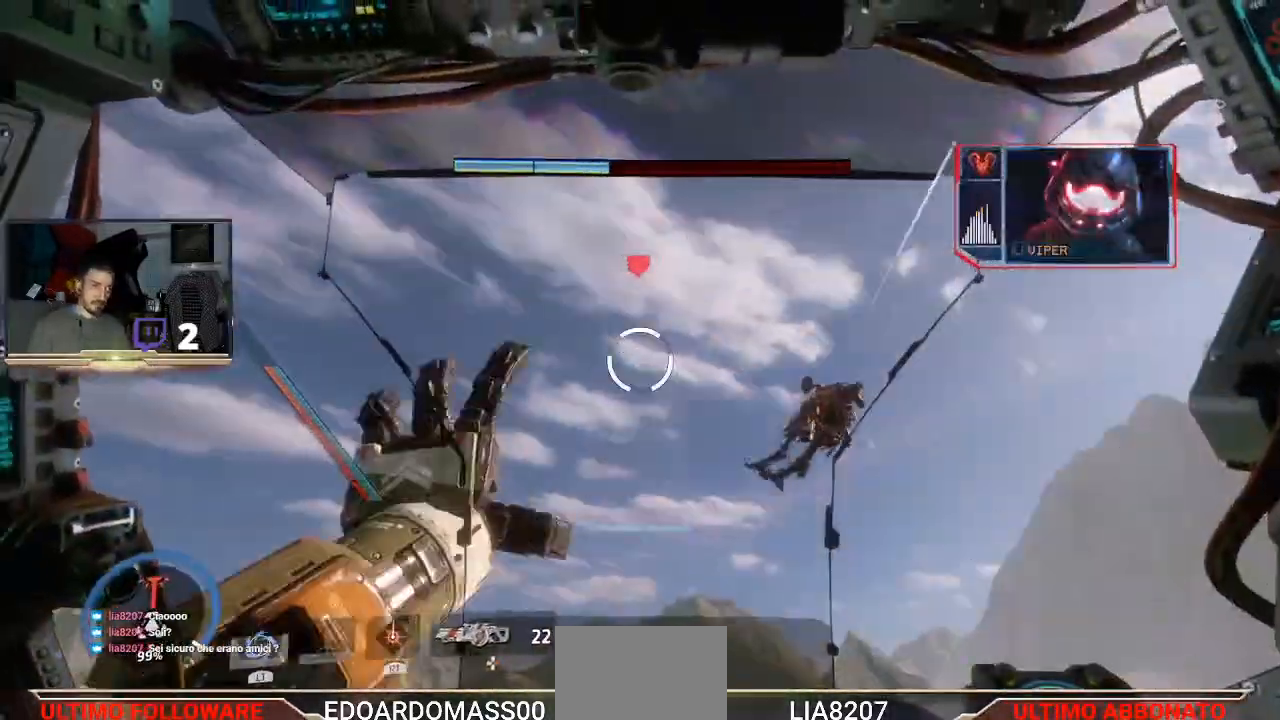
{"buttons": ["R2"], "left_stick": "up-right", "right_stick": "down-right", "events": [[100, "right_stick", "center"], [333, "left_stick", "up-right"], [400, "right_stick", "down-right"]]}
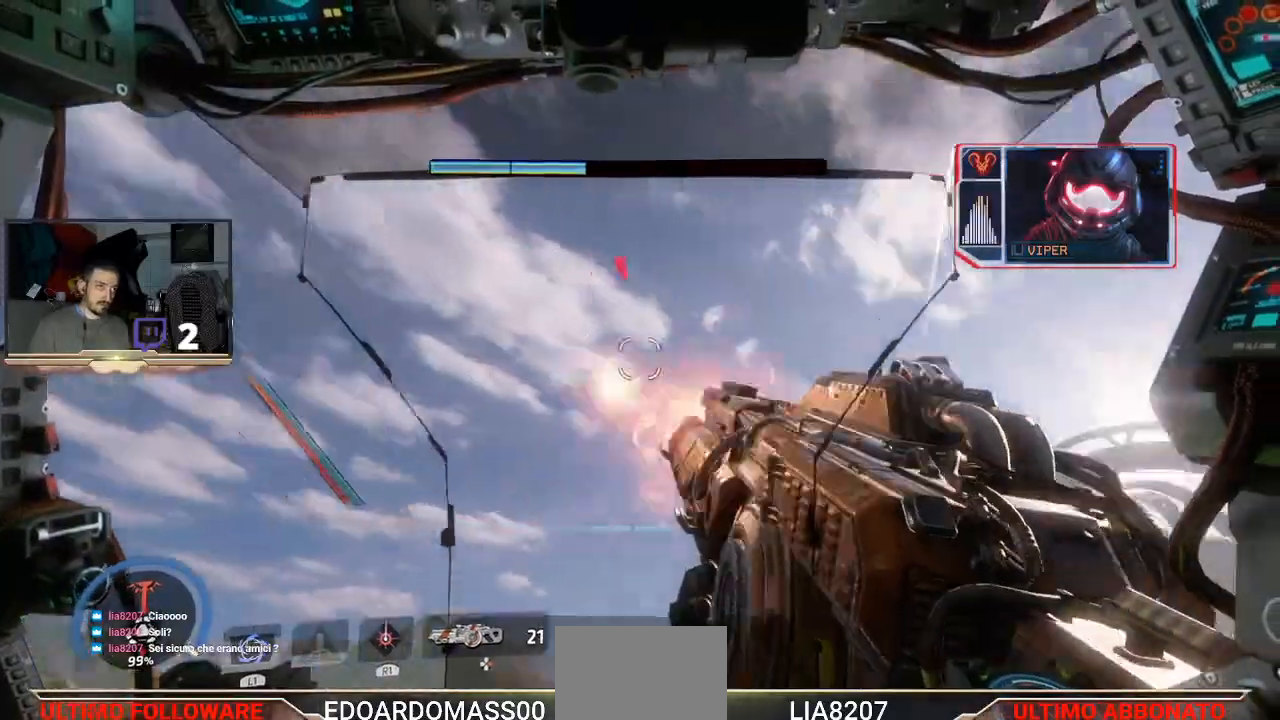
{"buttons": ["R2"], "left_stick": "right", "right_stick": "center", "events": [[67, "right_stick", "center"], [133, "left_stick", "right"], [200, "right_stick", "down-right"], [500, "right_stick", "center"]]}
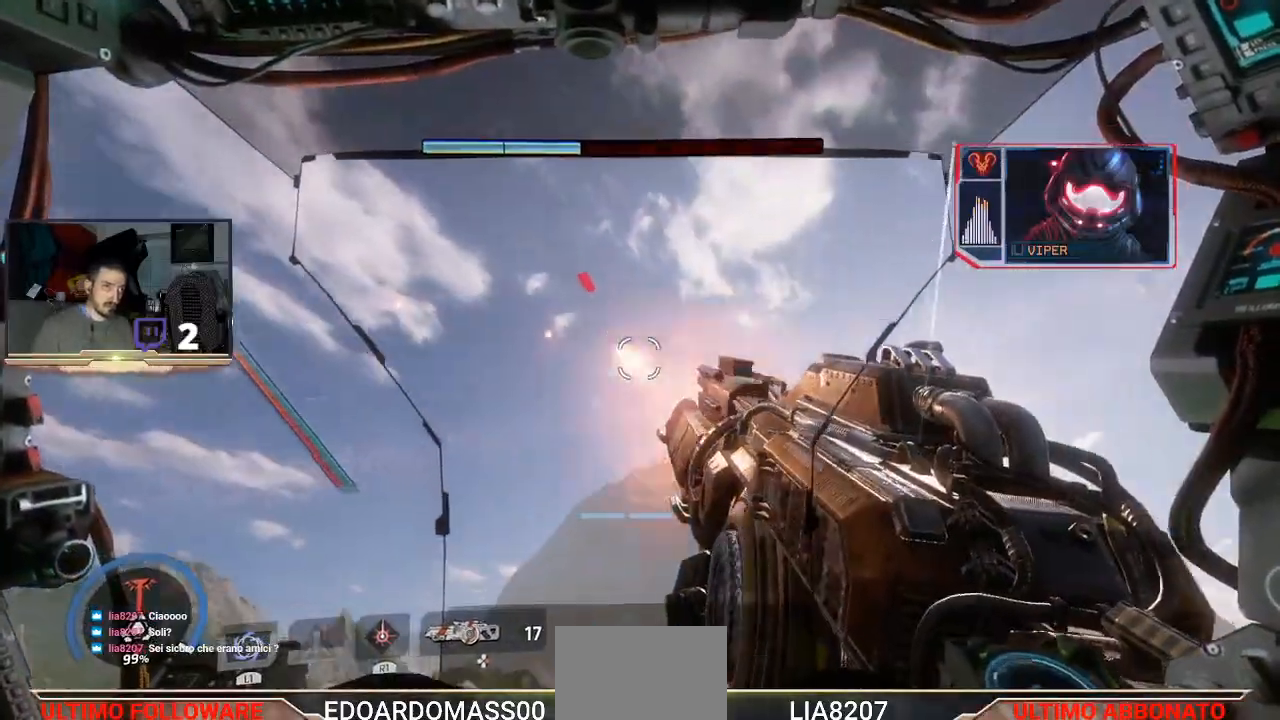
{"buttons": ["R2"], "left_stick": "down", "right_stick": "down-left", "events": [[133, "right_stick", "right"], [233, "left_stick", "down-right"], [233, "right_stick", "center"], [467, "left_stick", "down"], [500, "right_stick", "down-left"]]}
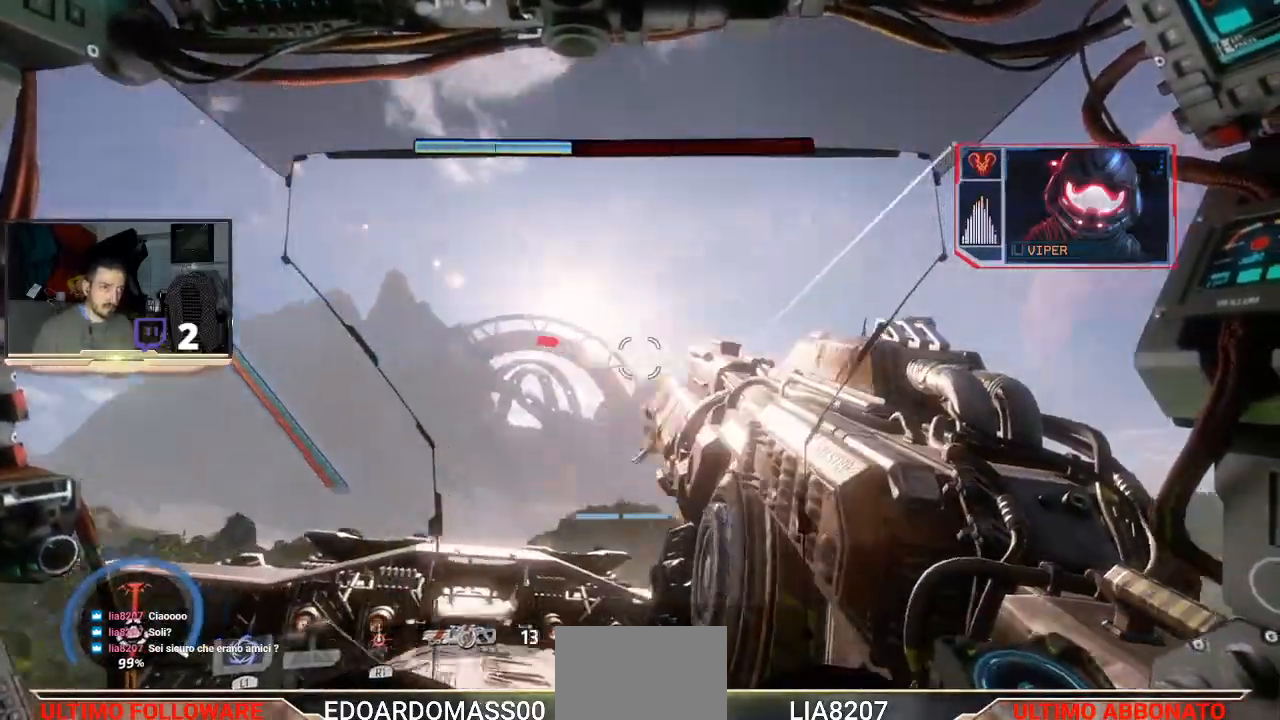
{"buttons": ["R2"], "left_stick": "right", "right_stick": "up", "events": [[100, "right_stick", "down"], [267, "right_stick", "center"], [400, "left_stick", "right"], [433, "right_stick", "up"]]}
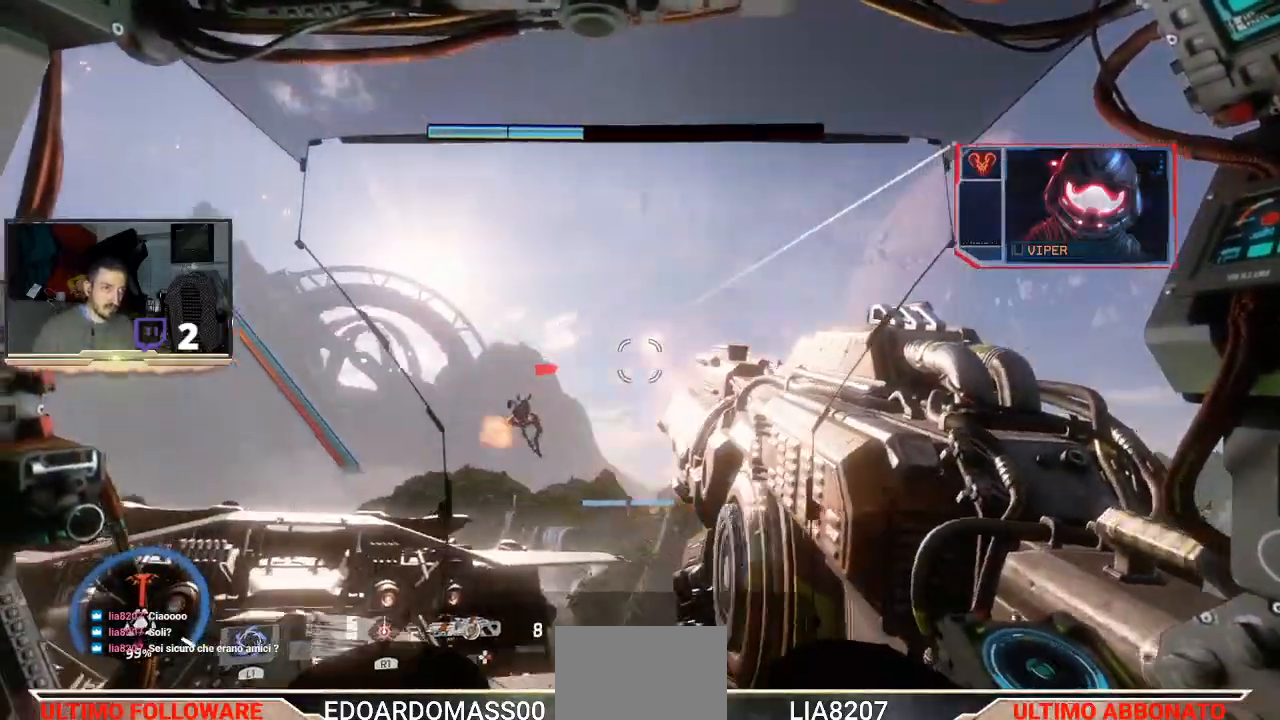
{"buttons": ["R2"], "left_stick": "right", "right_stick": "down-right", "events": [[233, "right_stick", "center"], [400, "right_stick", "down-right"]]}
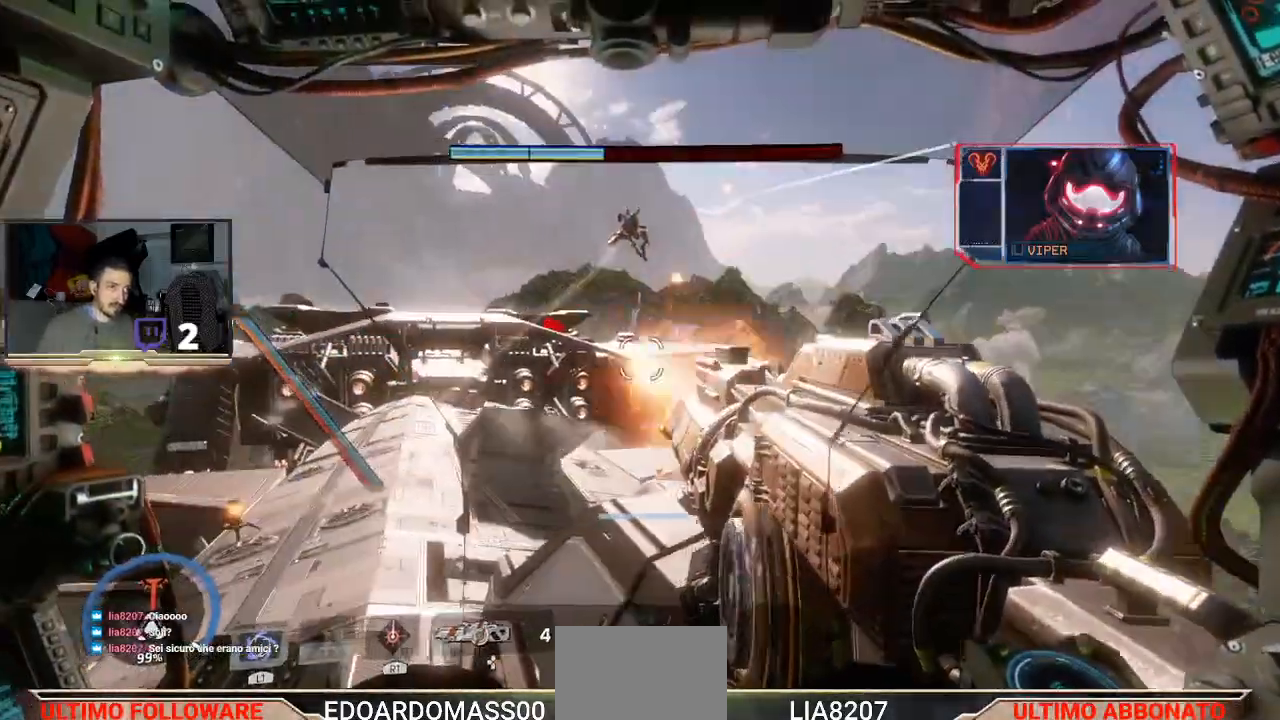
{"buttons": [], "left_stick": "right", "right_stick": "center", "events": [[67, "right_stick", "center"], [433, "R2", "up"]]}
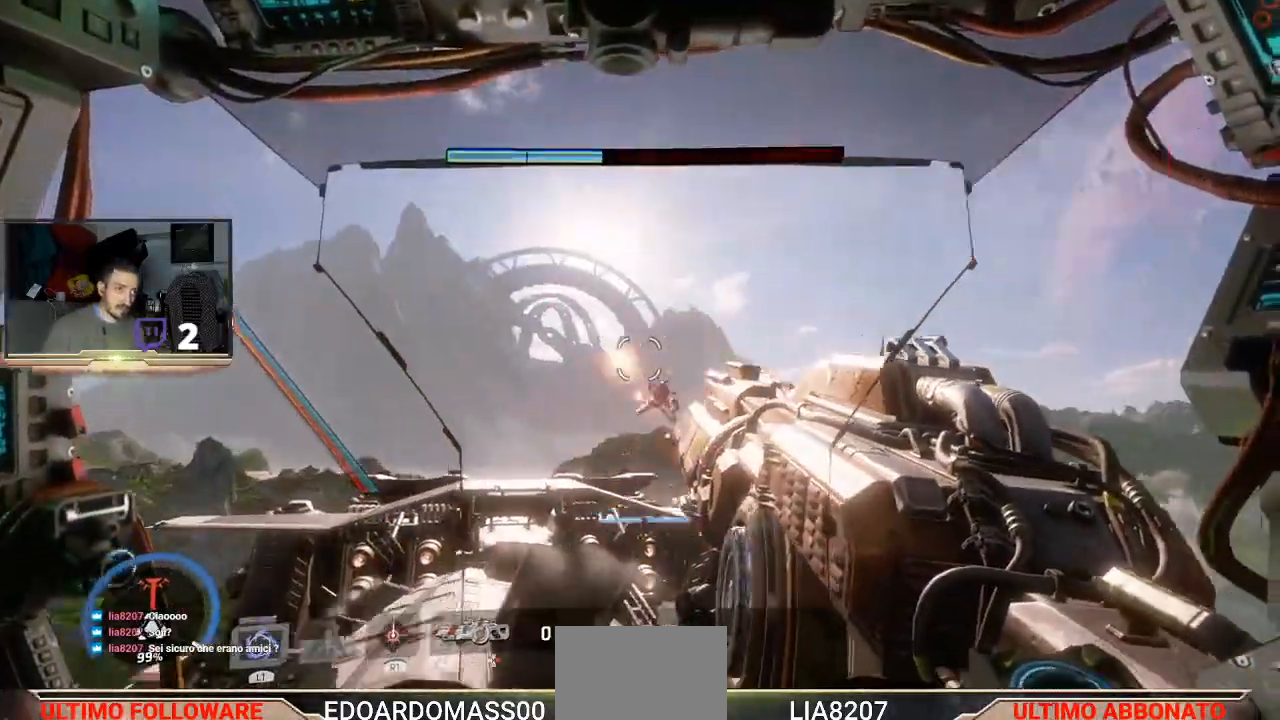
{"buttons": ["L1"], "left_stick": "down-left", "right_stick": "center", "events": [[267, "L1", "down"], [300, "left_stick", "up-right"], [400, "L3", "down"], [400, "left_stick", "center"], [467, "L3", "up"], [467, "left_stick", "down-left"]]}